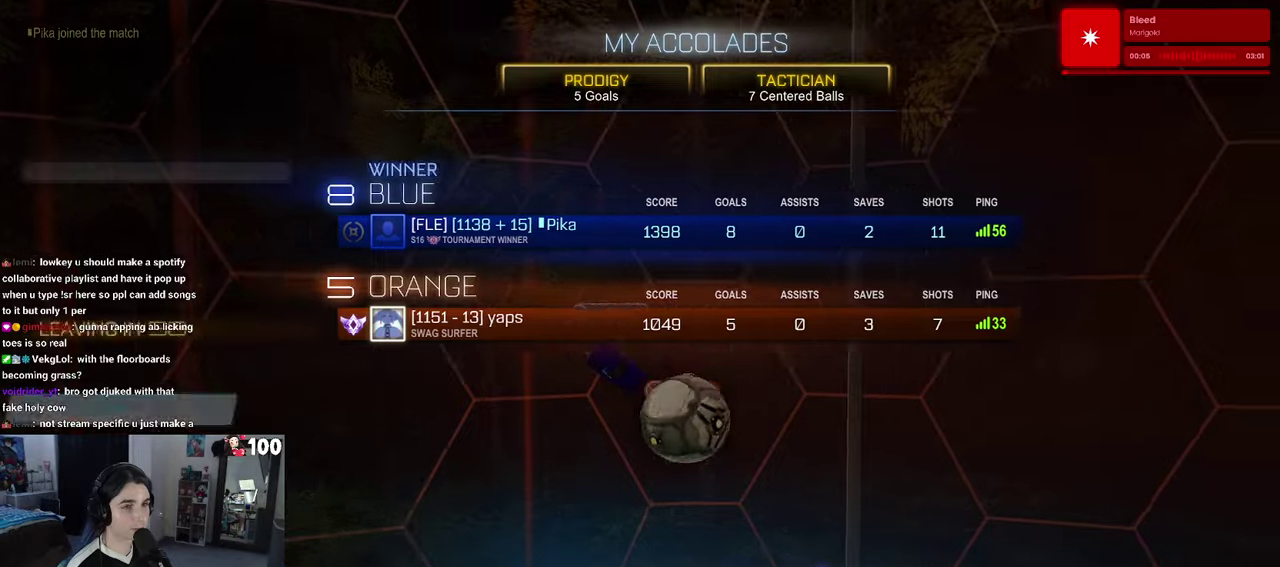
Gameplay with a controller (PlayStation layout); each line is a JSON object with the inputs held at the frame after it. "events" lists button and stick changes between this image and that frame as [ms after this image, input, new state], when the widget could be followed in between. This document gives stick clicks only as held states, not as events.
{"buttons": ["CROSS"], "left_stick": "center", "right_stick": "center", "events": [[466, "CROSS", "down"]]}
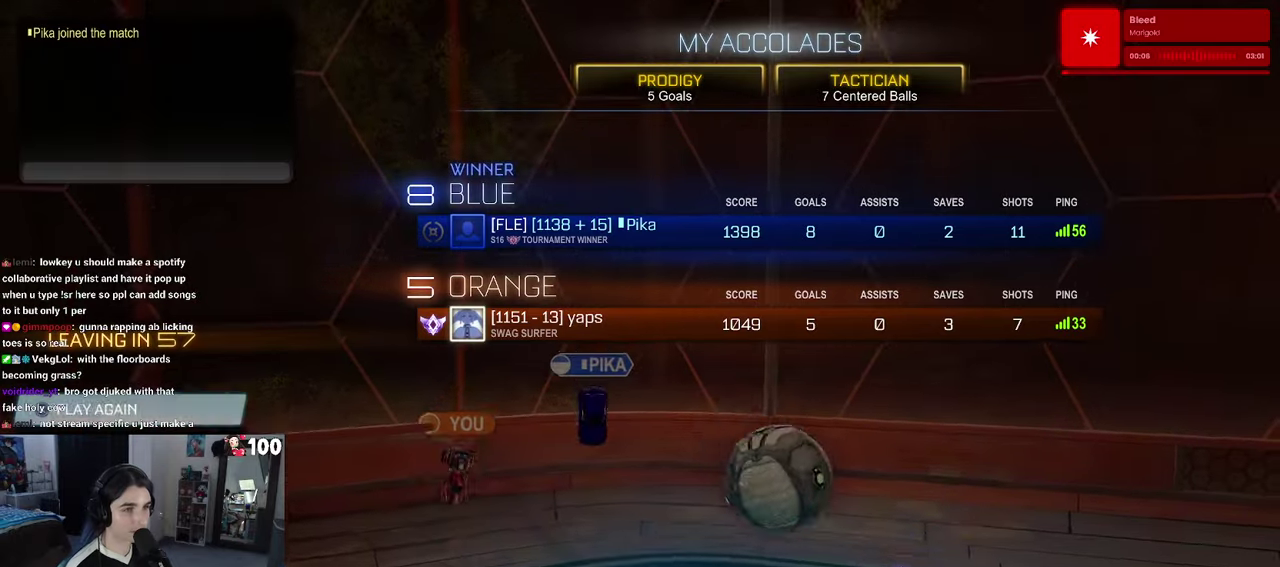
{"buttons": [], "left_stick": "center", "right_stick": "center", "events": [[66, "CROSS", "up"]]}
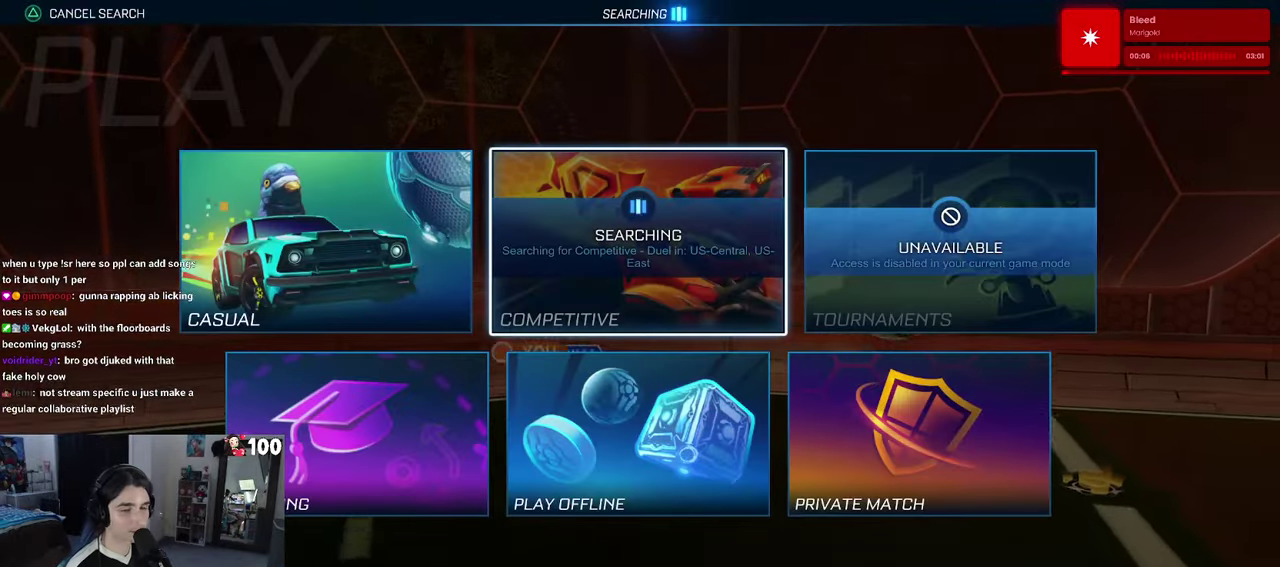
{"buttons": ["CIRCLE"], "left_stick": "center", "right_stick": "center", "events": [[66, "CIRCLE", "down"], [200, "CIRCLE", "up"], [383, "CIRCLE", "down"]]}
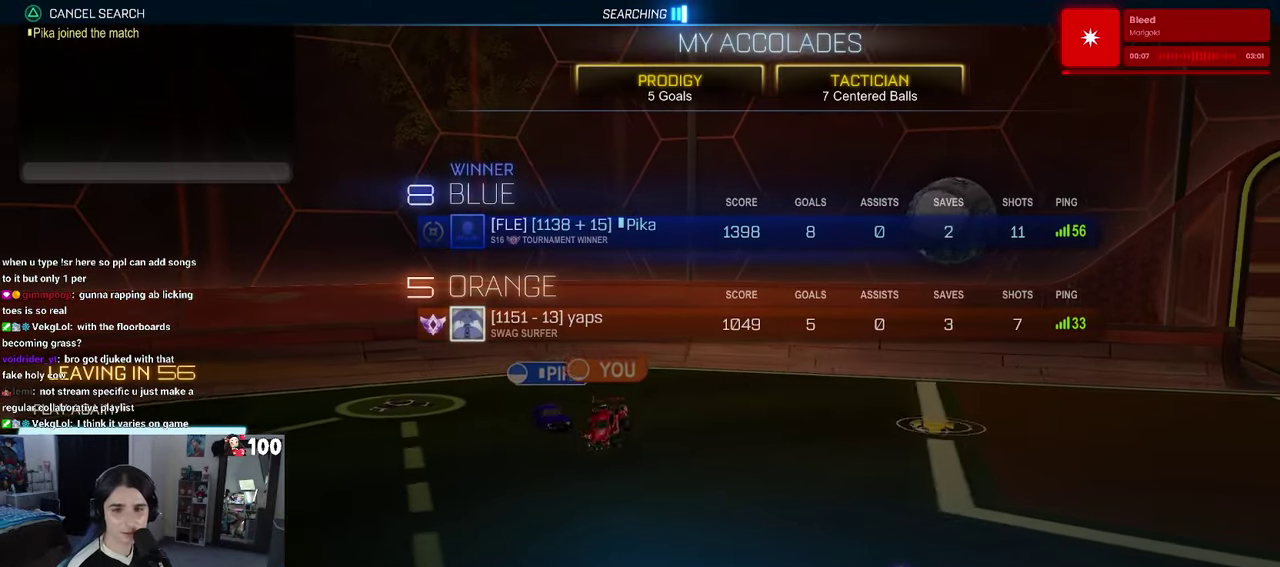
{"buttons": [], "left_stick": "center", "right_stick": "center", "events": [[33, "CIRCLE", "up"]]}